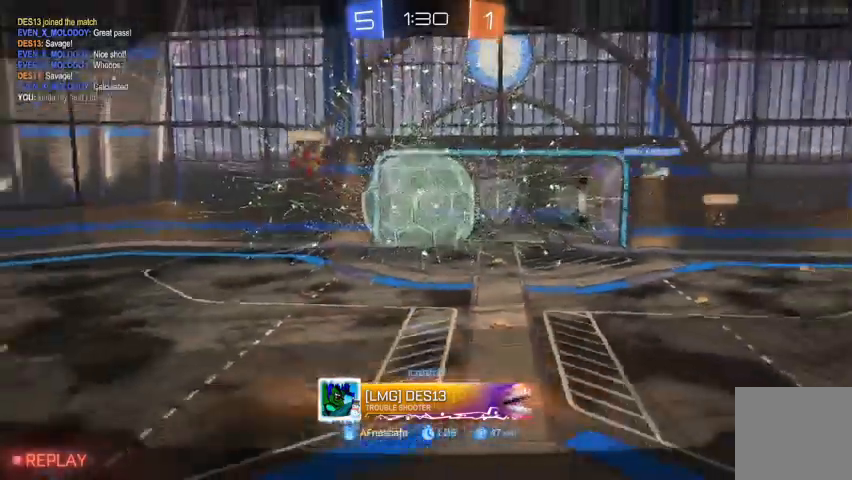
Gameplay with a controller (Xbox layout); each line is a JSON object with the inputs held at the frame after it. "events" lists button and stick changes between this image and that frame as [ms after this image, input, new state], when the widget could be followed in between.
{"buttons": ["R1"], "left_stick": "center", "right_stick": "center", "events": [[300, "R1", "down"]]}
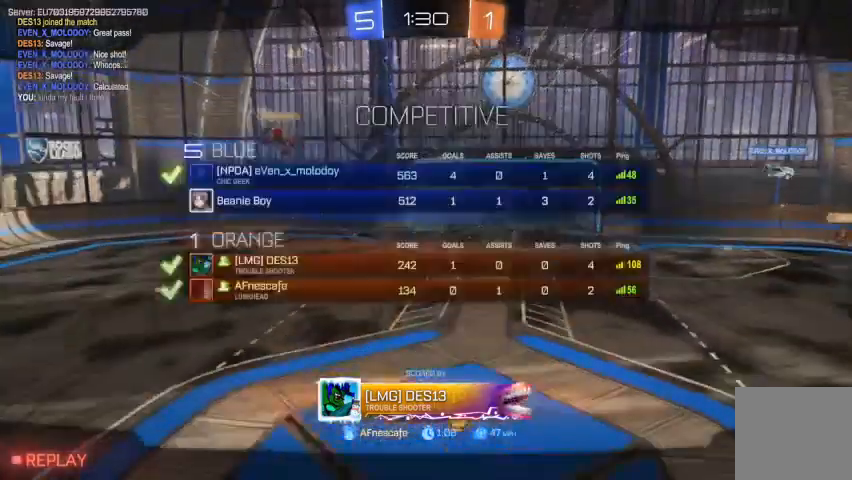
{"buttons": ["A"], "left_stick": "center", "right_stick": "center", "events": [[67, "R1", "up"], [133, "right_stick", "right"], [233, "right_stick", "center"], [400, "A", "down"]]}
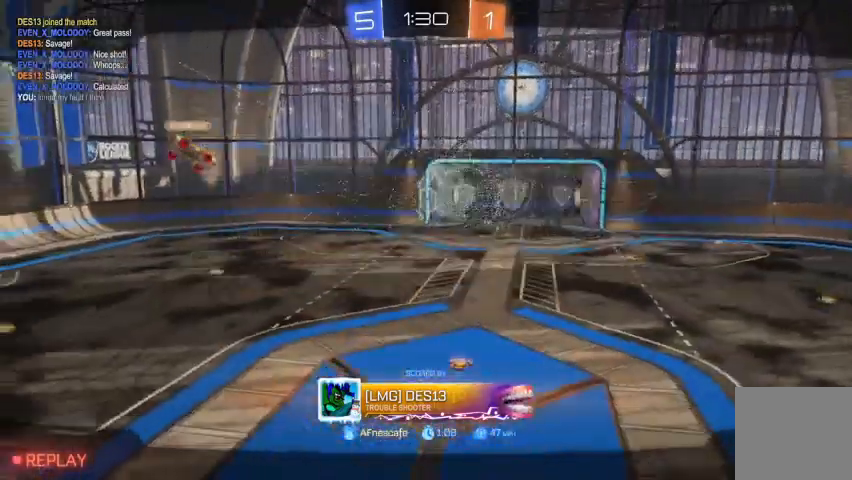
{"buttons": [], "left_stick": "center", "right_stick": "center", "events": [[67, "A", "up"]]}
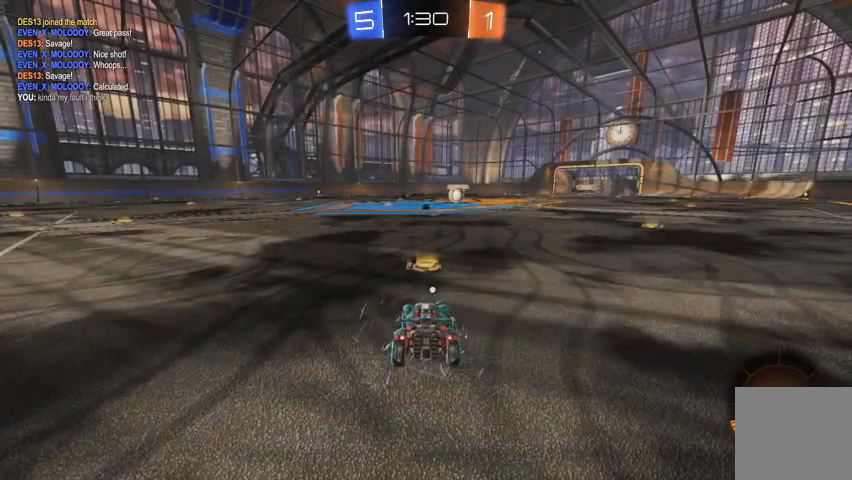
{"buttons": [], "left_stick": "center", "right_stick": "center", "events": [[300, "R1", "down"], [467, "R1", "up"]]}
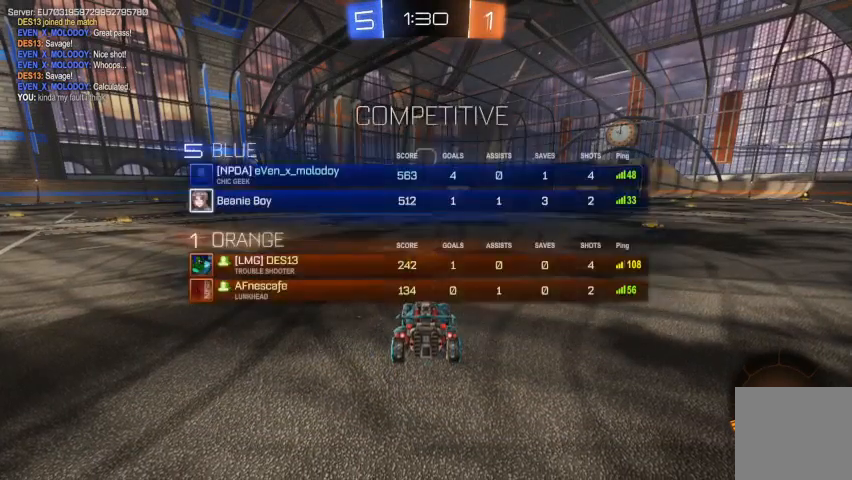
{"buttons": [], "left_stick": "center", "right_stick": "center", "events": [[333, "R1", "down"], [500, "R1", "up"]]}
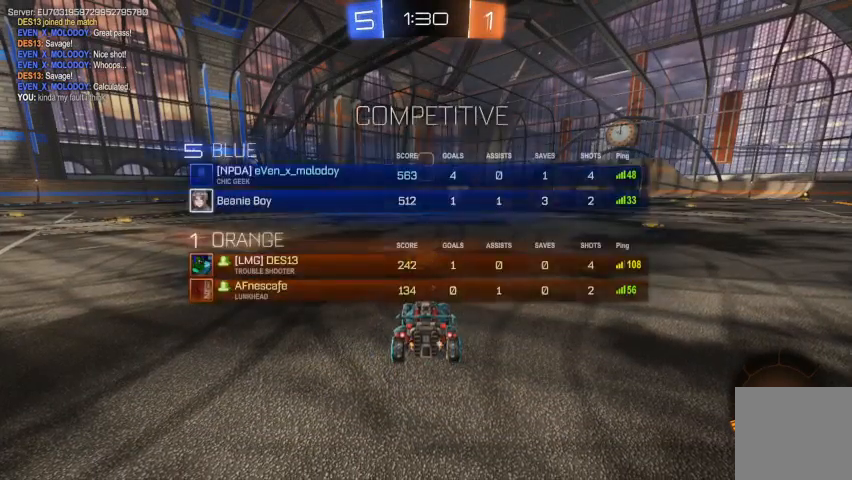
{"buttons": [], "left_stick": "center", "right_stick": "center", "events": []}
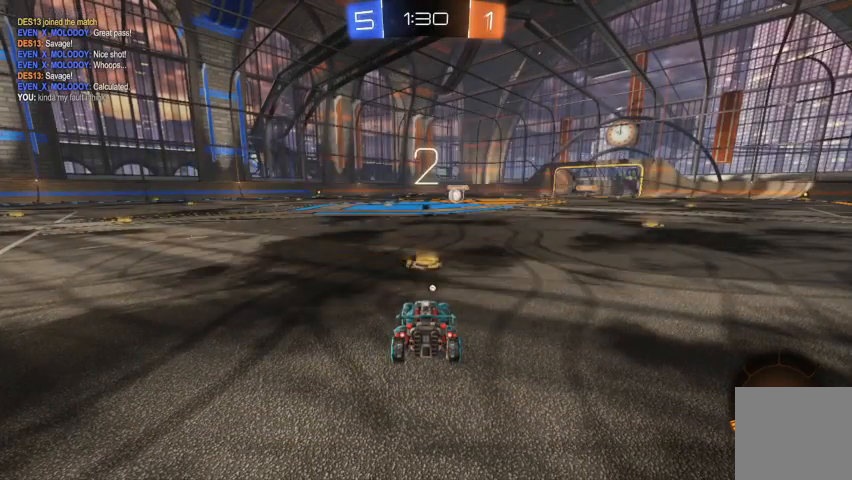
{"buttons": ["R2"], "left_stick": "center", "right_stick": "center", "events": [[200, "R2", "down"]]}
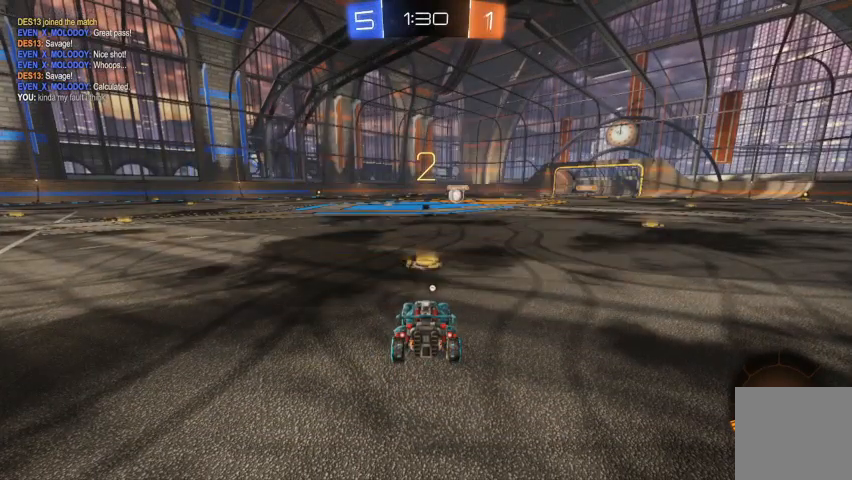
{"buttons": ["R2"], "left_stick": "center", "right_stick": "center", "events": [[67, "Y", "down"], [133, "Y", "up"], [233, "Y", "down"], [300, "Y", "up"], [467, "Y", "down"], [500, "Y", "up"]]}
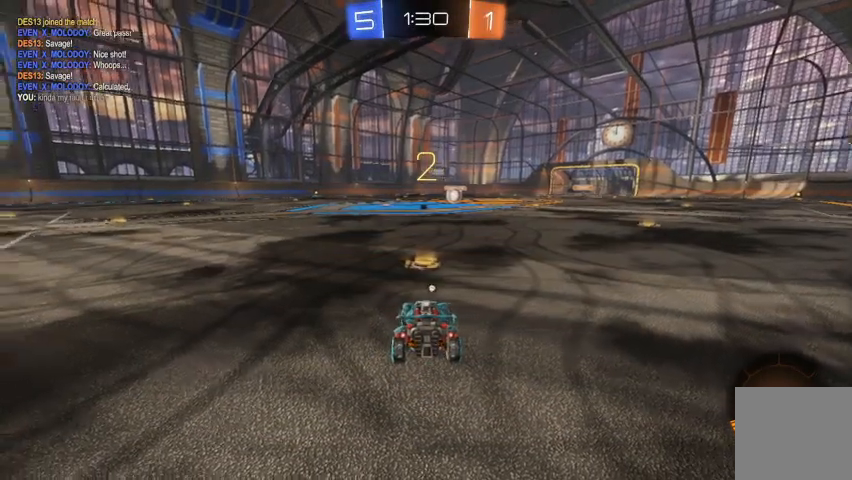
{"buttons": ["R2"], "left_stick": "center", "right_stick": "center", "events": [[233, "Y", "down"], [300, "Y", "up"], [400, "Y", "down"], [467, "Y", "up"]]}
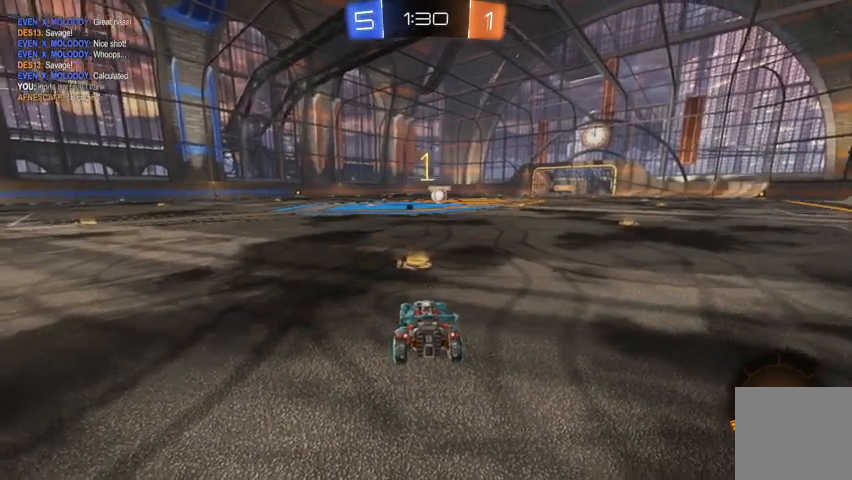
{"buttons": ["B", "R2"], "left_stick": "center", "right_stick": "center", "events": [[167, "B", "down"]]}
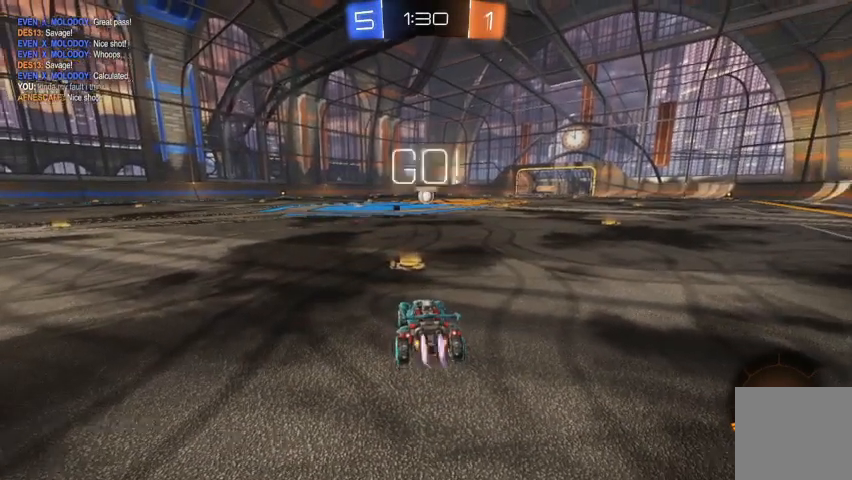
{"buttons": ["A", "R2"], "left_stick": "up-left", "right_stick": "center", "events": [[233, "B", "up"], [267, "left_stick", "right"], [367, "A", "down"], [400, "A", "up"], [467, "left_stick", "up-left"], [500, "A", "down"]]}
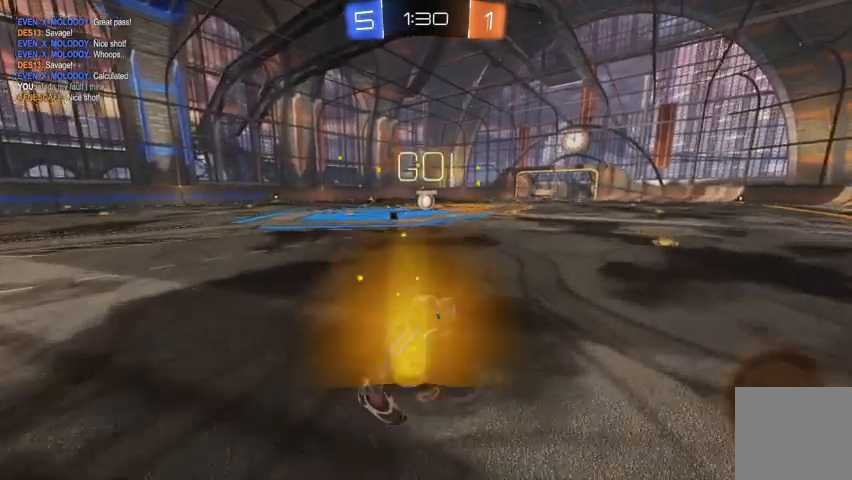
{"buttons": ["B", "R2"], "left_stick": "center", "right_stick": "center", "events": [[67, "A", "up"], [167, "B", "down"], [200, "left_stick", "center"]]}
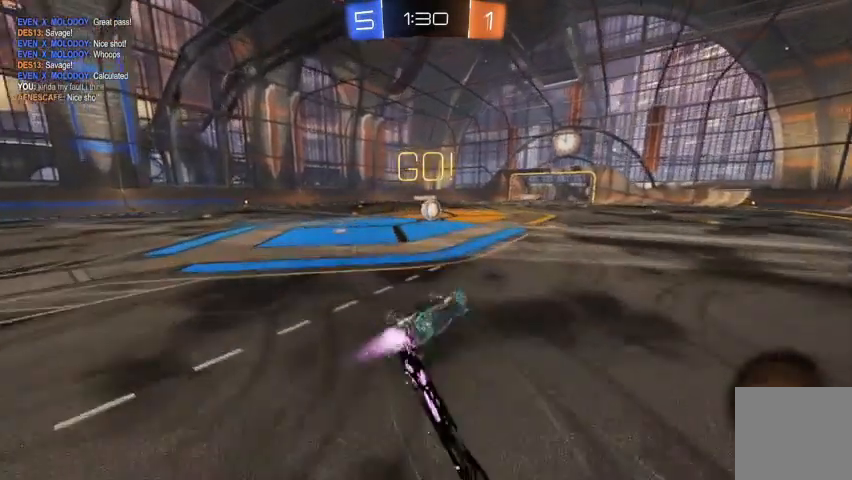
{"buttons": ["B", "R2"], "left_stick": "center", "right_stick": "center", "events": []}
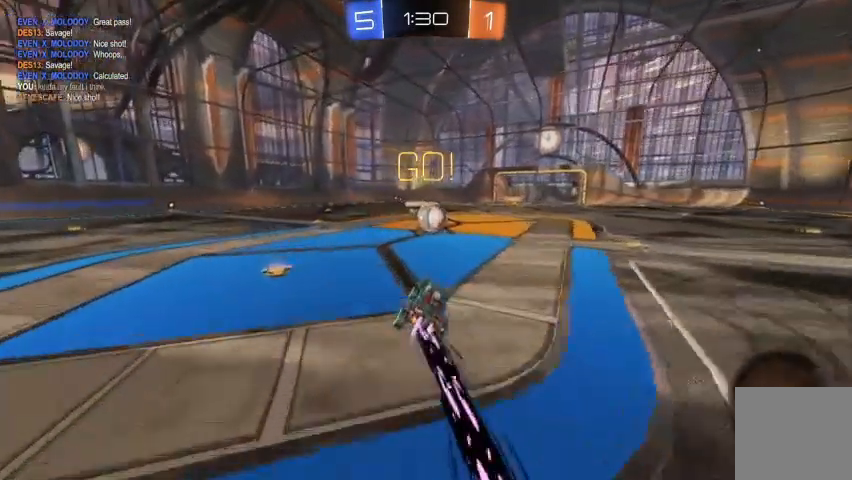
{"buttons": ["A", "R2"], "left_stick": "up-left", "right_stick": "center", "events": [[133, "B", "up"], [167, "left_stick", "right"], [300, "A", "down"], [333, "left_stick", "up-left"], [367, "A", "up"], [433, "A", "down"]]}